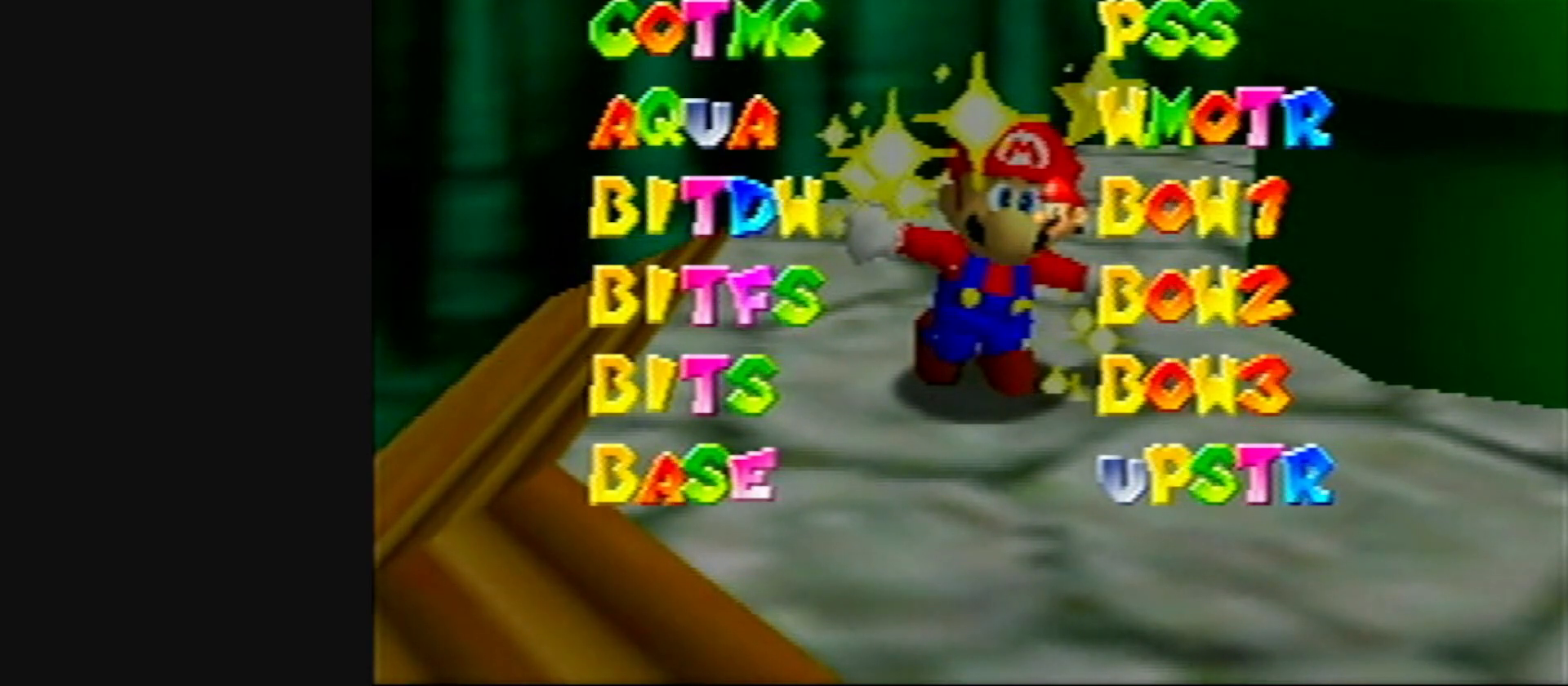
Gameplay with a controller (Nintendo layout); each line is a JSON object with the inputs held at the frame after it. "events" lists button and stick changes between this image and that frame as [ms after this image, input, new state], when the widget could be followed in between. Not read: L1 L3 R3.
{"buttons": [], "left_stick": "center", "events": [[367, "B", "down"], [467, "B", "up"]]}
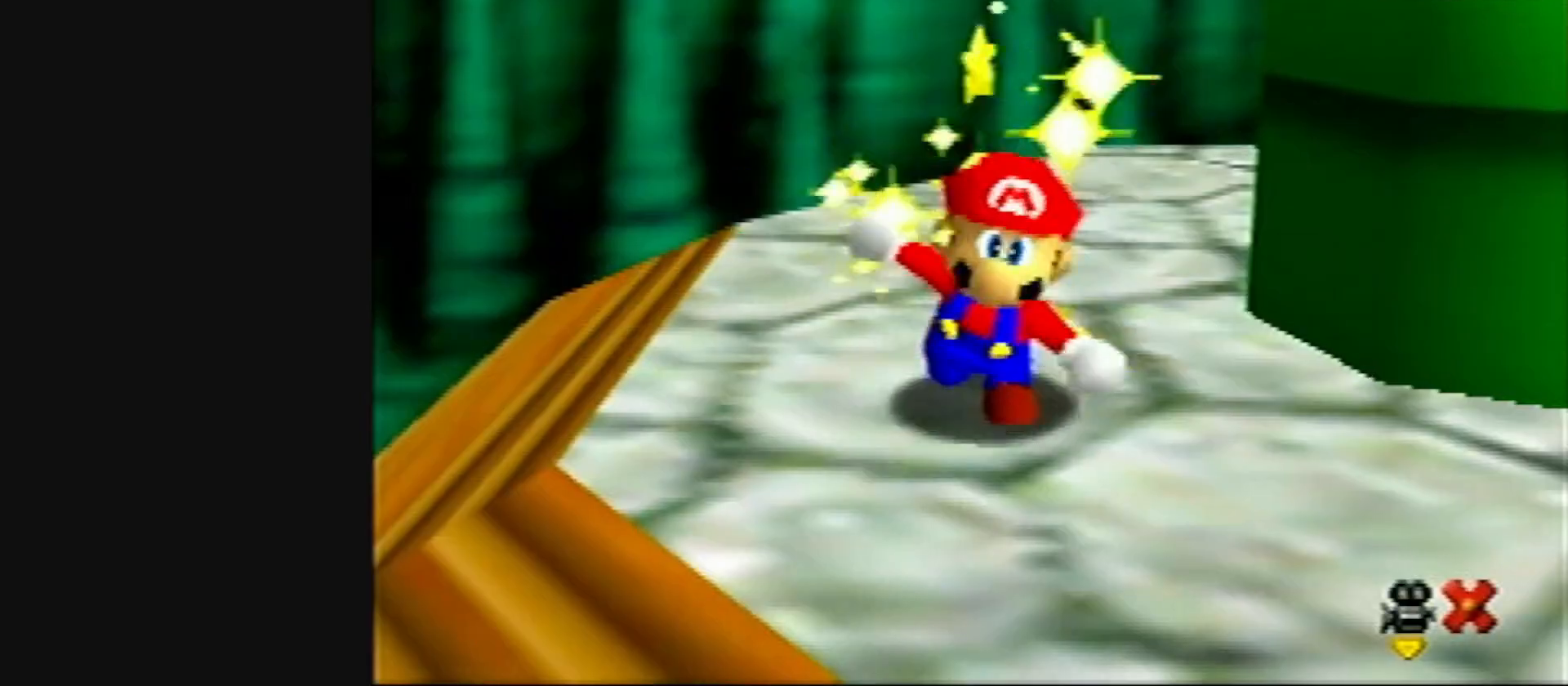
{"buttons": [], "left_stick": "center", "events": []}
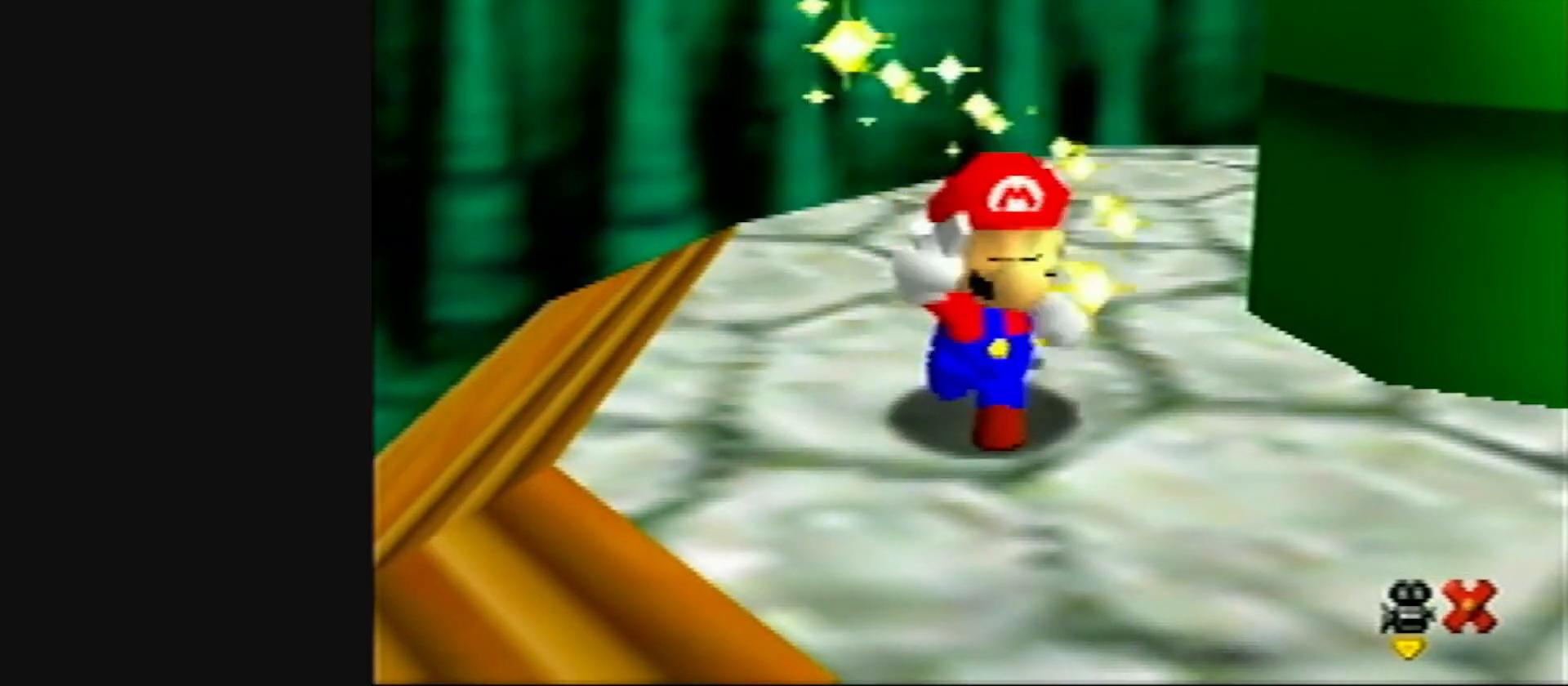
{"buttons": ["C_LEFT"], "left_stick": "center", "events": [[467, "C_LEFT", "down"]]}
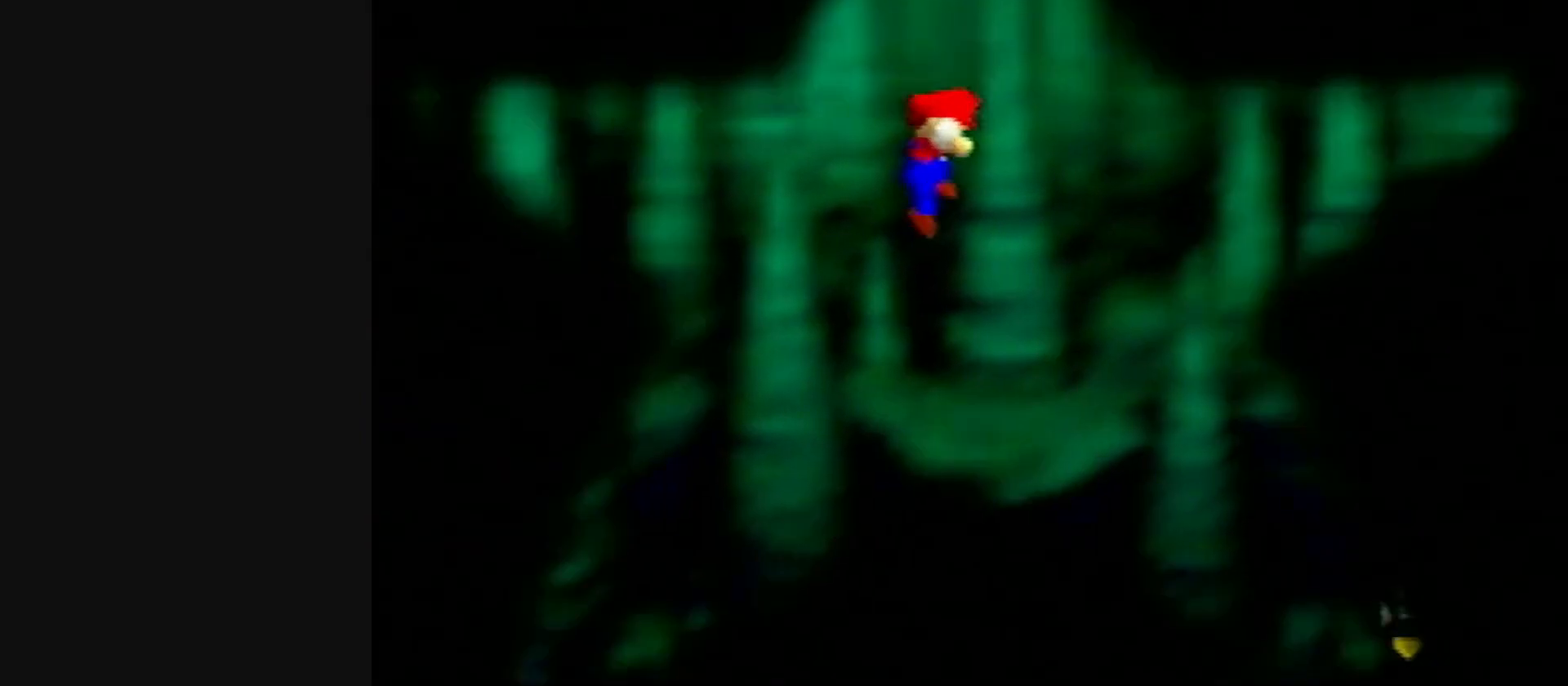
{"buttons": [], "left_stick": "center", "events": [[67, "C_LEFT", "up"]]}
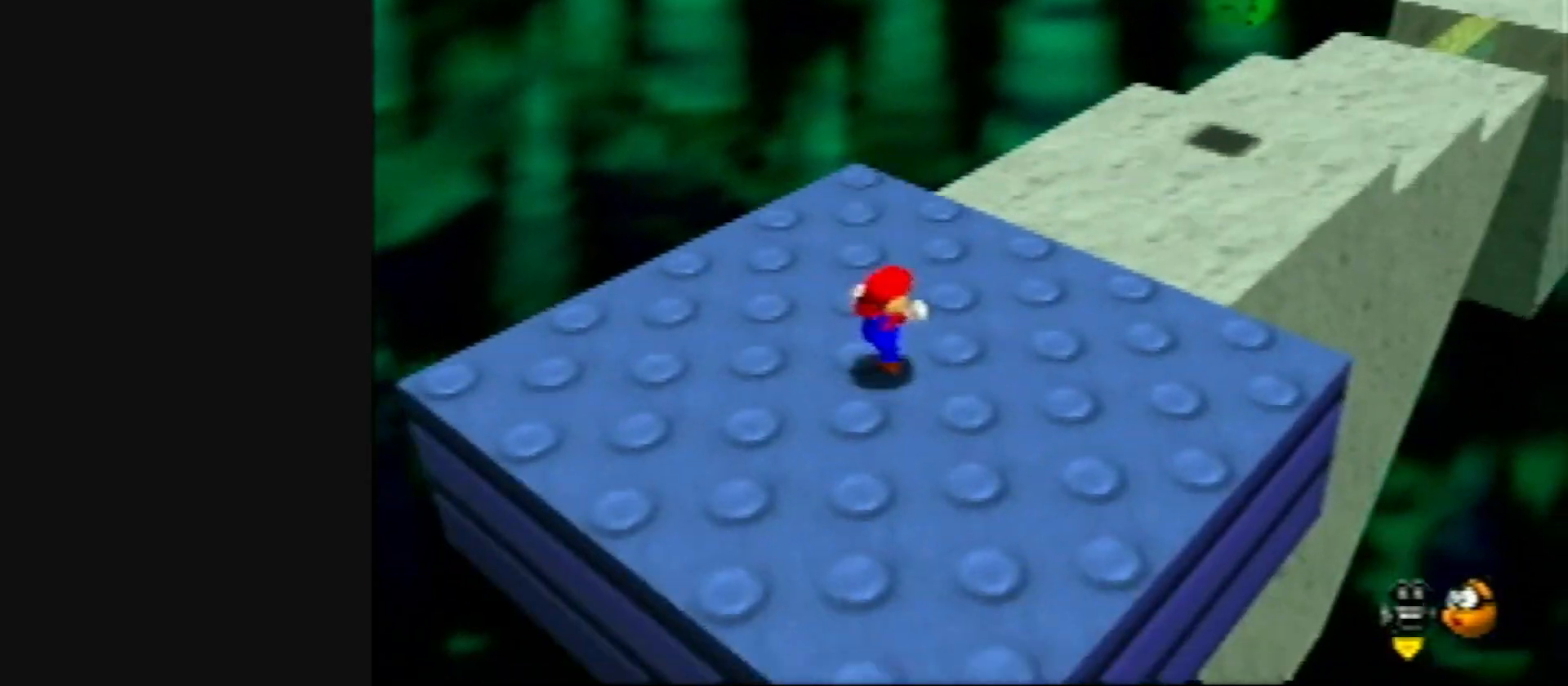
{"buttons": [], "left_stick": "up", "events": [[100, "C_LEFT", "down"], [167, "C_LEFT", "up"], [283, "C_DOWN", "down"], [283, "C_LEFT", "down"], [317, "R1", "down"], [400, "C_DOWN", "up"], [400, "C_LEFT", "up"], [450, "R1", "up"], [483, "left_stick", "up"]]}
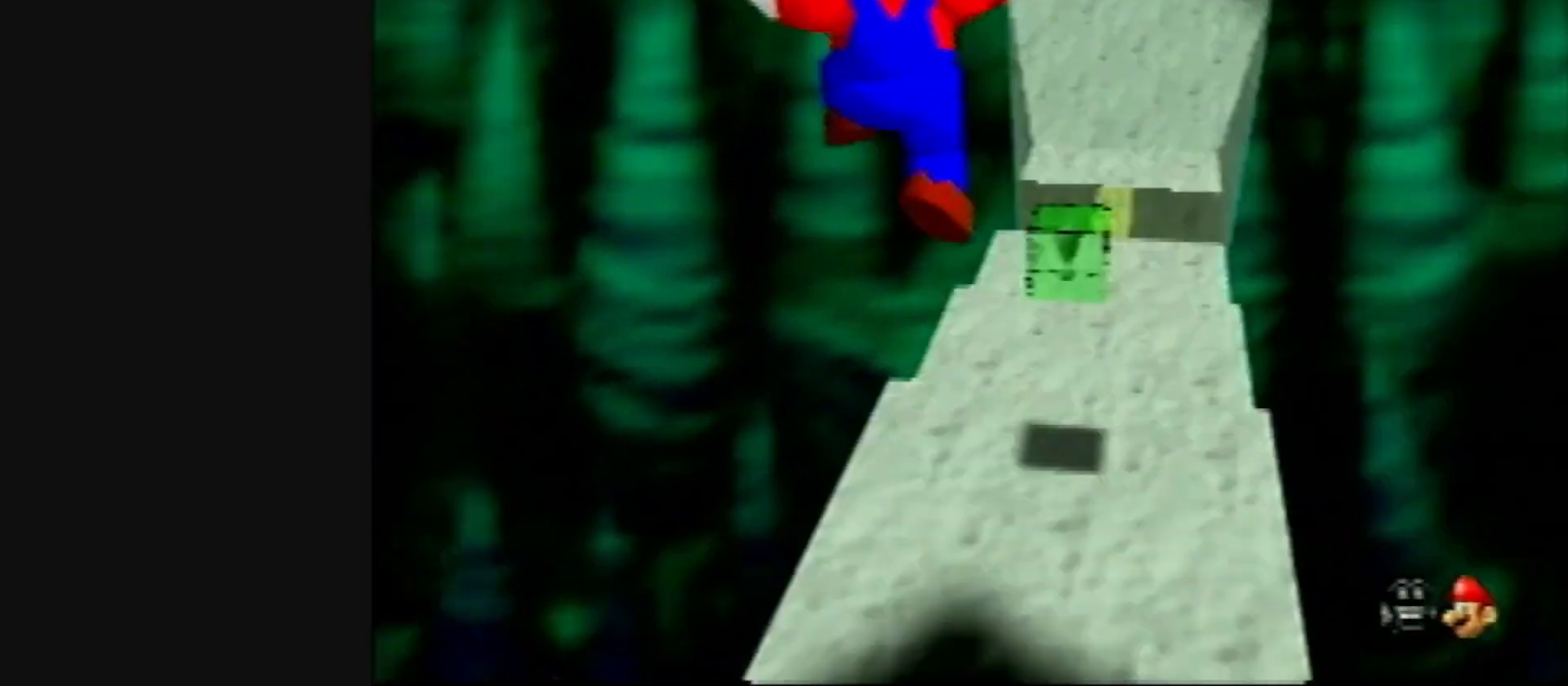
{"buttons": [], "left_stick": "center", "events": [[333, "left_stick", "center"]]}
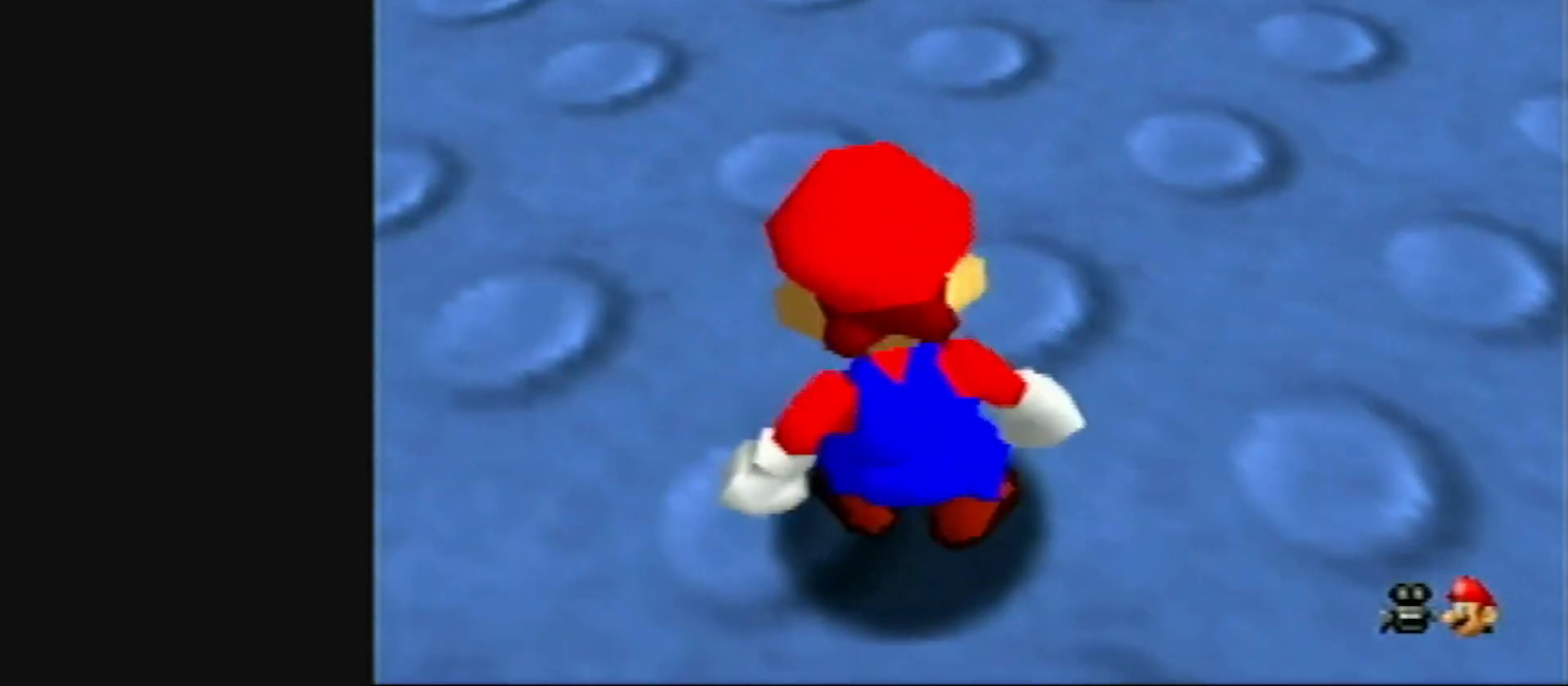
{"buttons": ["C_LEFT"], "left_stick": "center", "events": [[300, "C_LEFT", "down"], [417, "C_LEFT", "up"], [483, "C_LEFT", "down"]]}
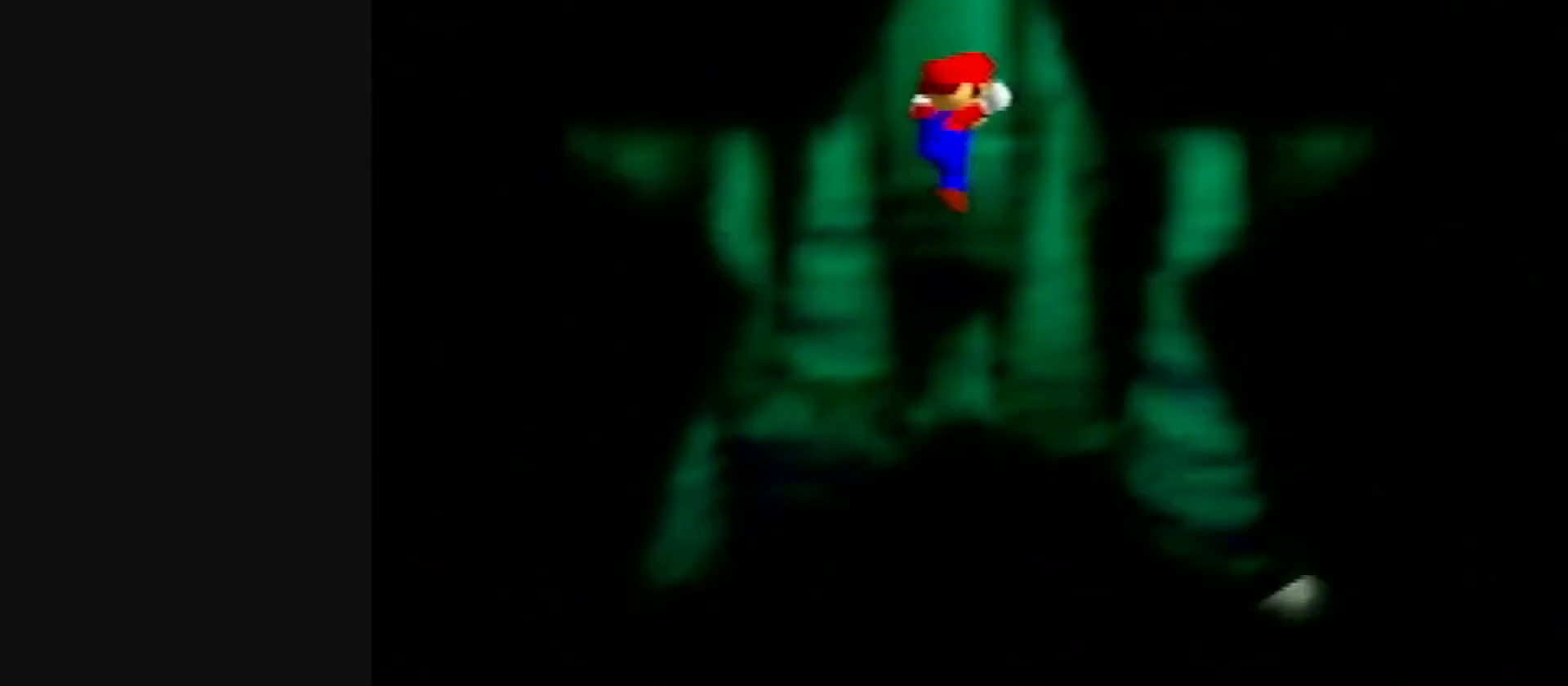
{"buttons": [], "left_stick": "up", "events": [[17, "C_DOWN", "down"], [17, "R1", "down"], [117, "C_LEFT", "up"], [117, "R1", "up"], [150, "C_DOWN", "up"], [217, "left_stick", "up"]]}
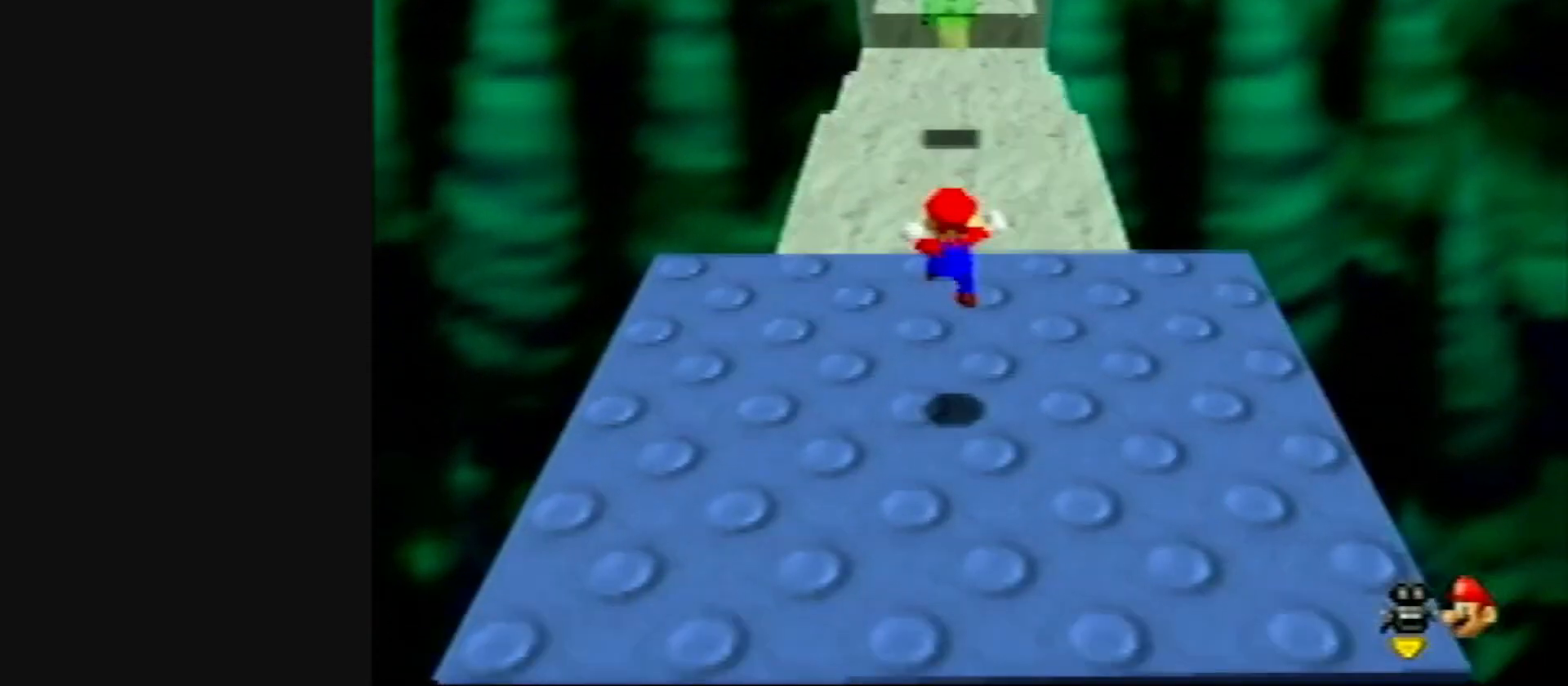
{"buttons": ["C_LEFT"], "left_stick": "center", "events": [[83, "left_stick", "center"], [483, "C_LEFT", "down"]]}
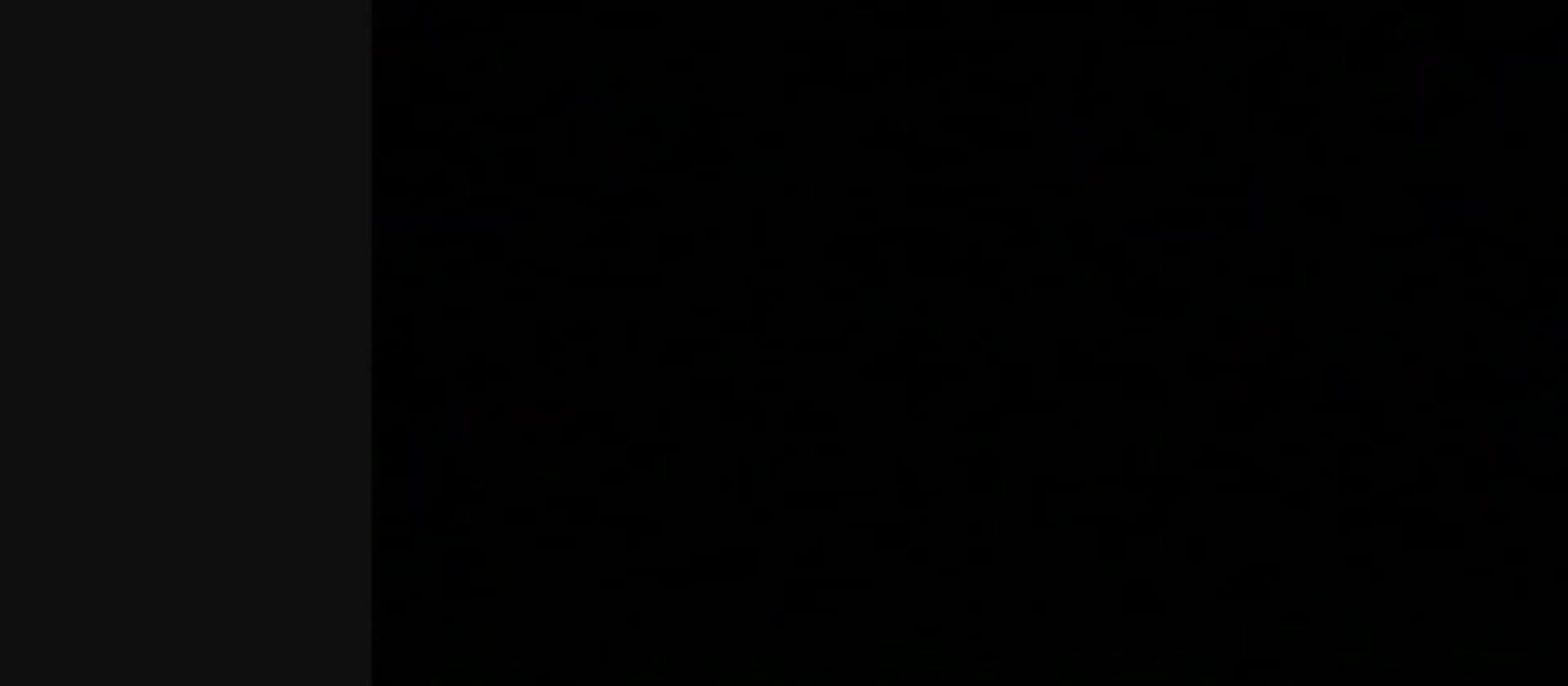
{"buttons": [], "left_stick": "up", "events": [[33, "C_LEFT", "up"], [150, "C_DOWN", "down"], [150, "C_LEFT", "down"], [150, "R1", "down"], [283, "C_DOWN", "up"], [283, "C_LEFT", "up"], [283, "R1", "up"], [383, "left_stick", "up"]]}
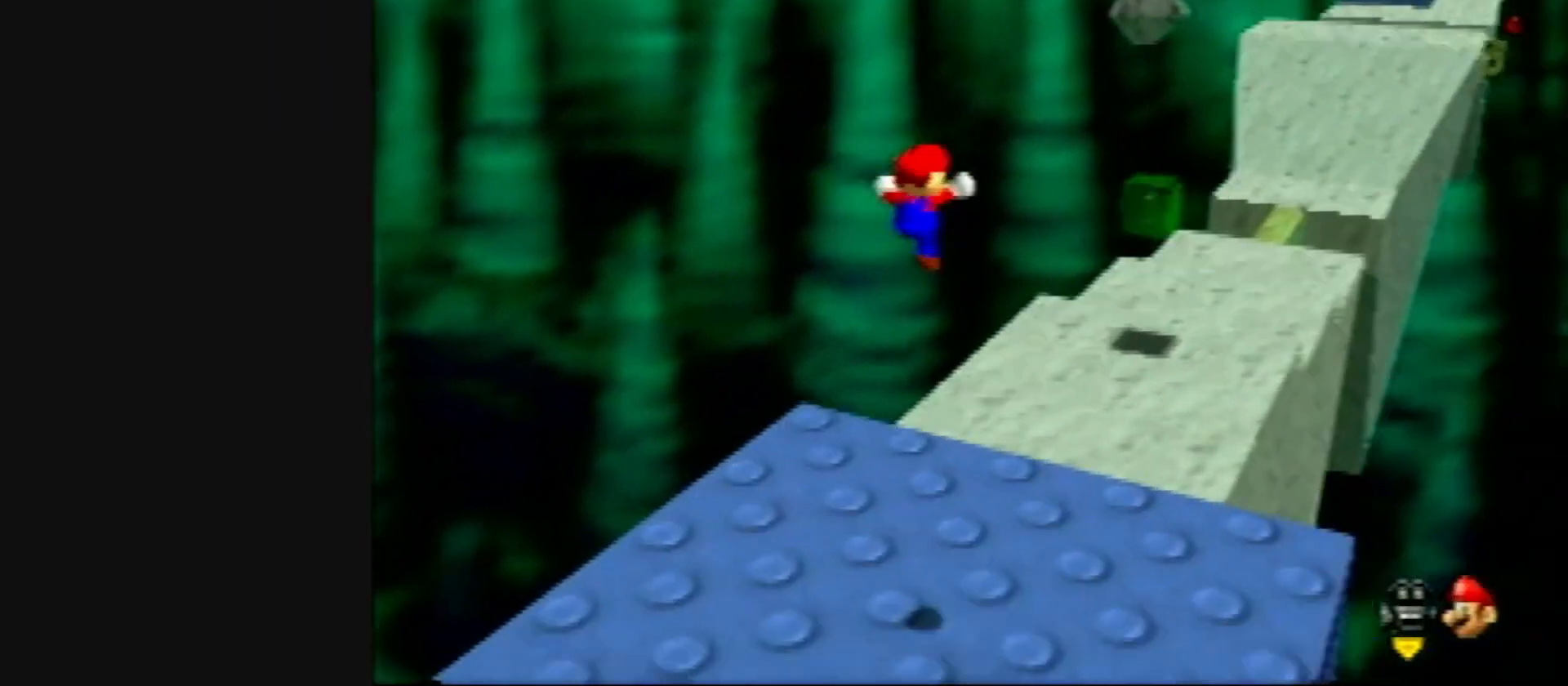
{"buttons": [], "left_stick": "up", "events": []}
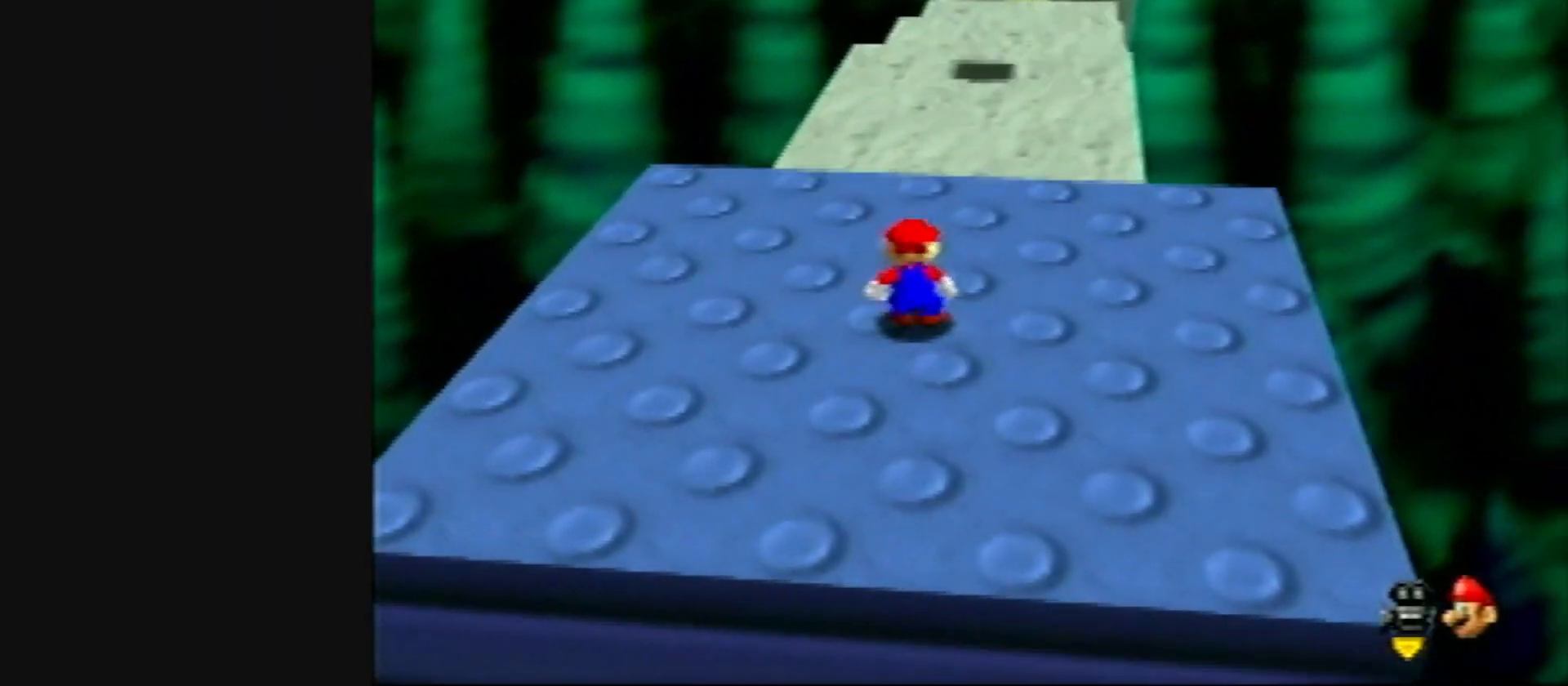
{"buttons": ["A", "Z"], "left_stick": "up", "events": [[417, "Z", "down"], [450, "A", "down"]]}
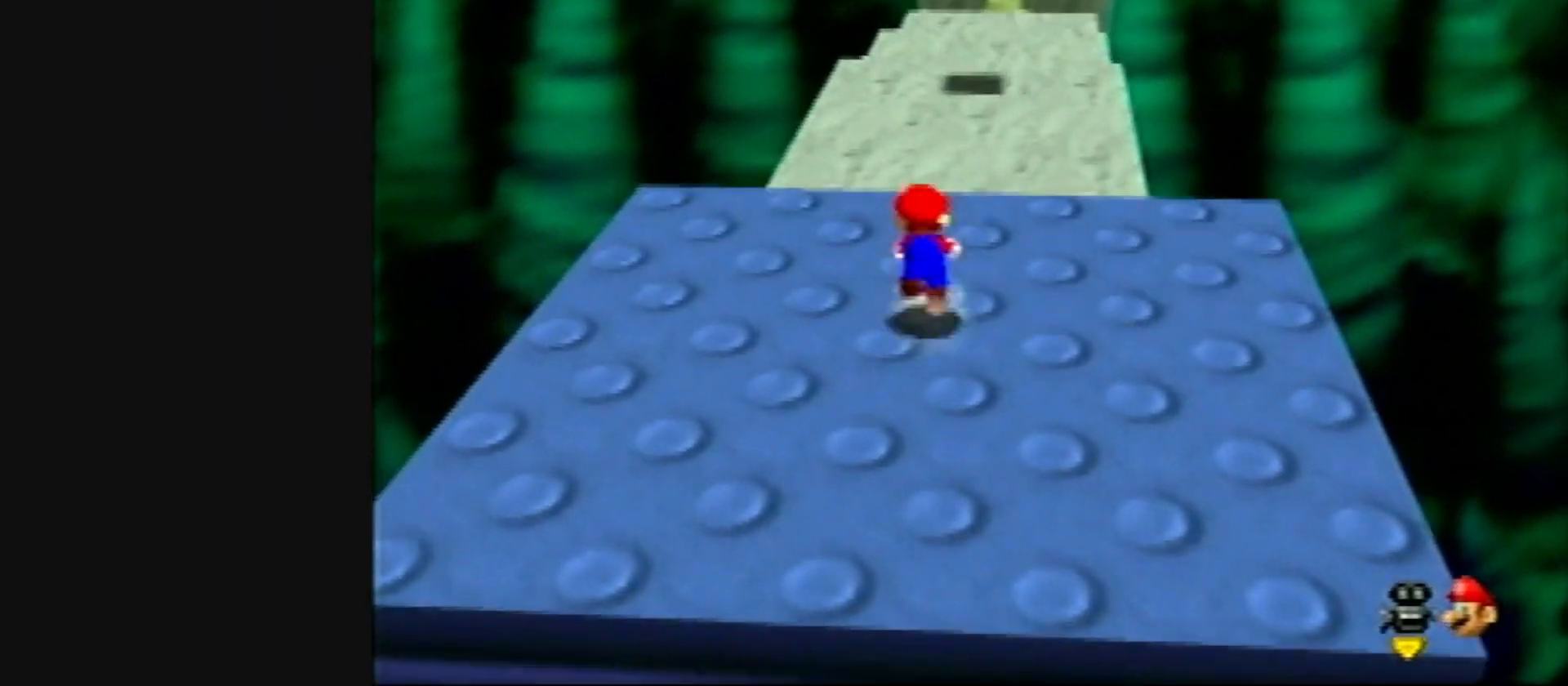
{"buttons": ["Z"], "left_stick": "up", "events": [[67, "A", "up"], [183, "C_LEFT", "down"], [183, "R1", "down"], [283, "C_LEFT", "up"], [317, "R1", "up"]]}
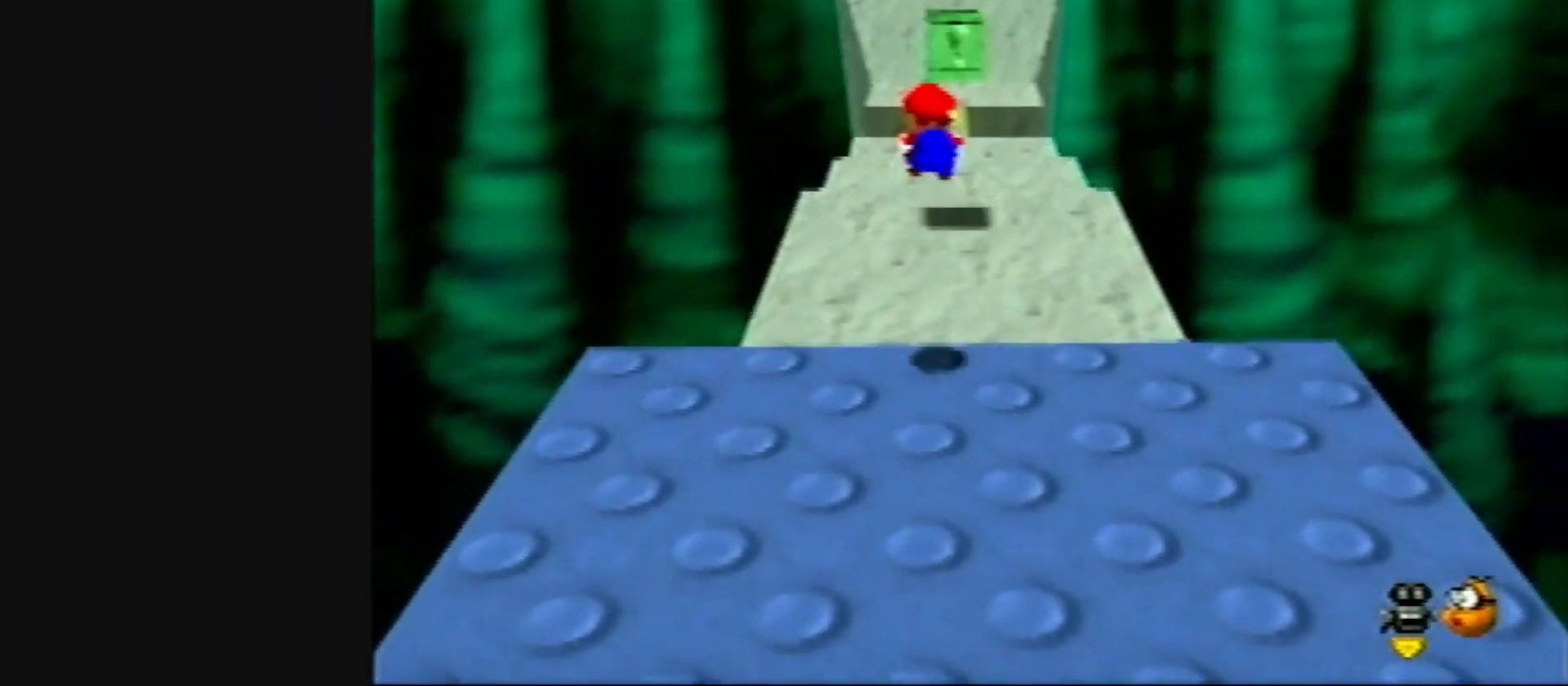
{"buttons": ["A", "Z"], "left_stick": "up", "events": [[500, "A", "down"]]}
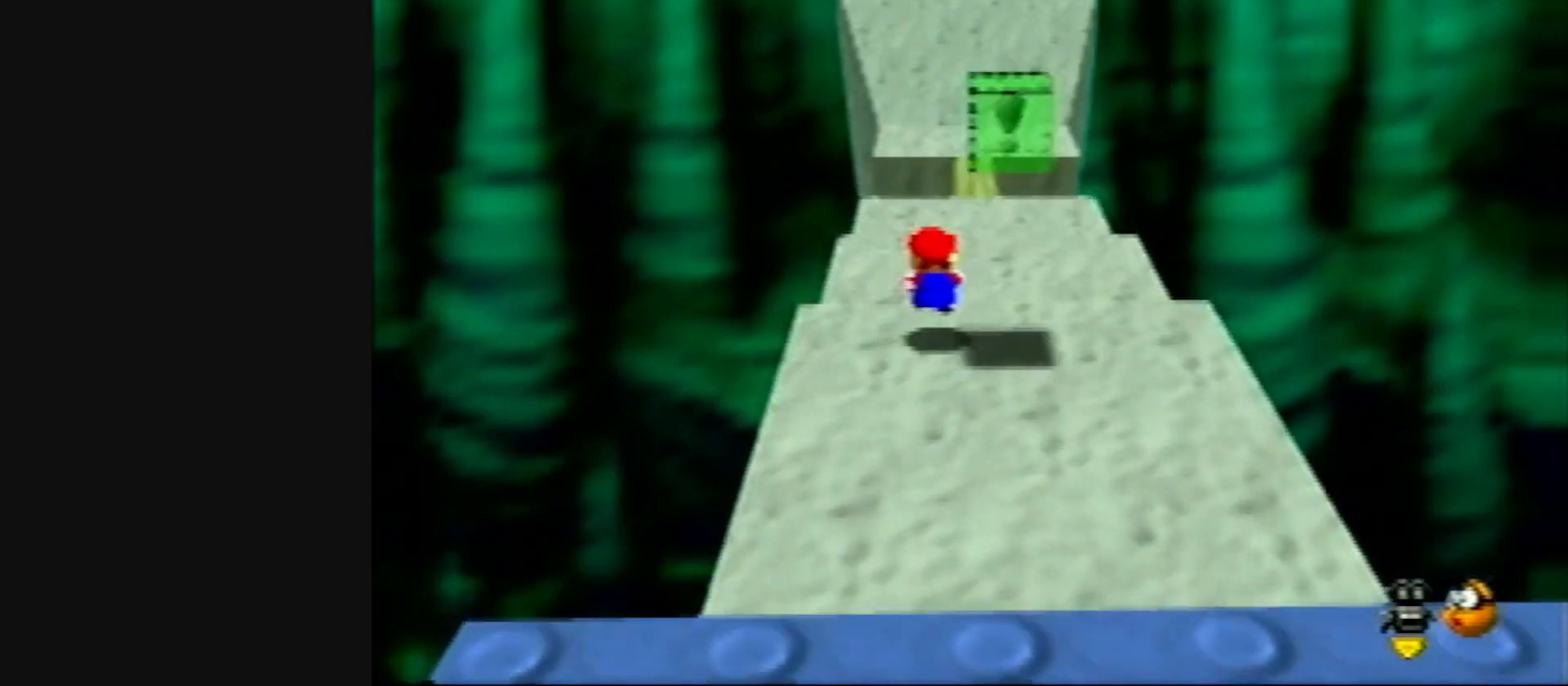
{"buttons": ["Z"], "left_stick": "up", "events": [[83, "A", "up"]]}
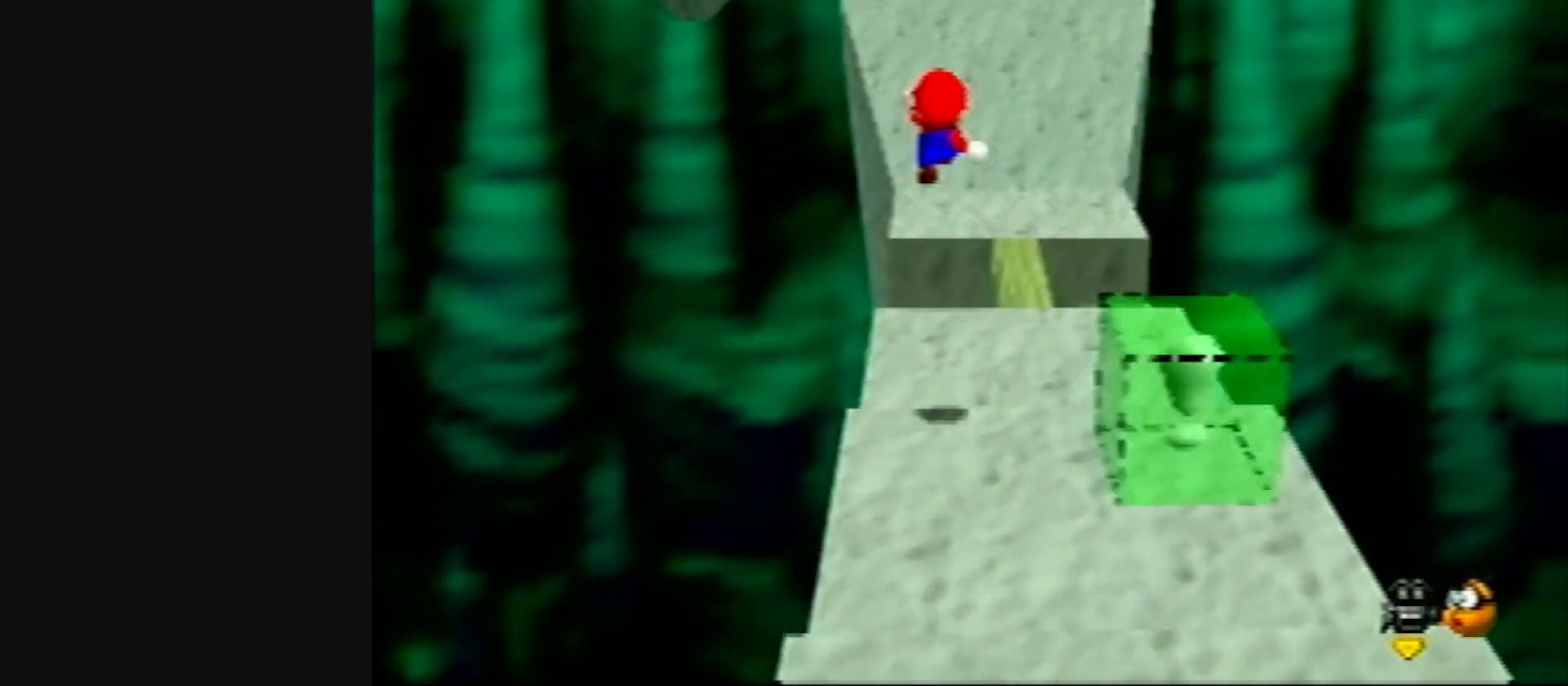
{"buttons": ["Z"], "left_stick": "up", "events": []}
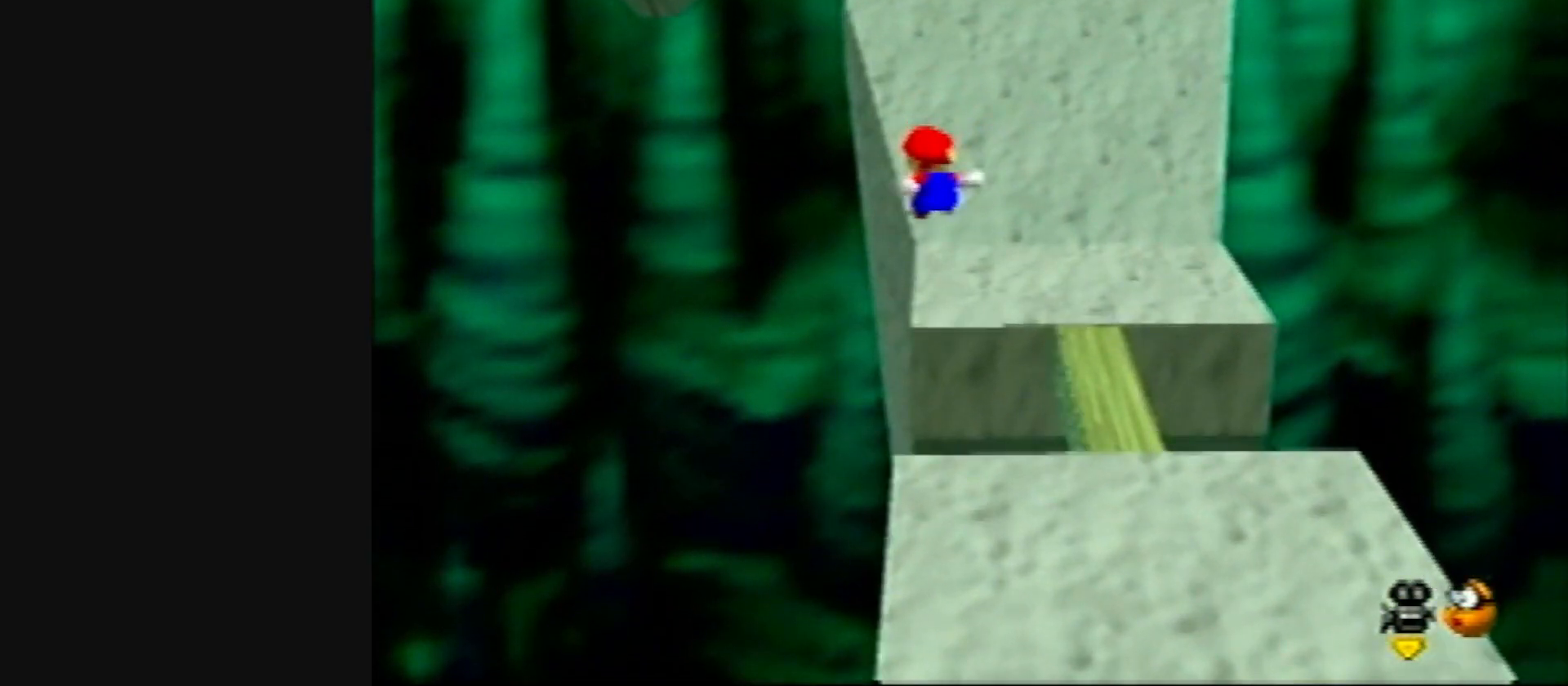
{"buttons": ["Z"], "left_stick": "up-left", "events": [[233, "A", "down"], [300, "left_stick", "up-left"], [433, "A", "up"]]}
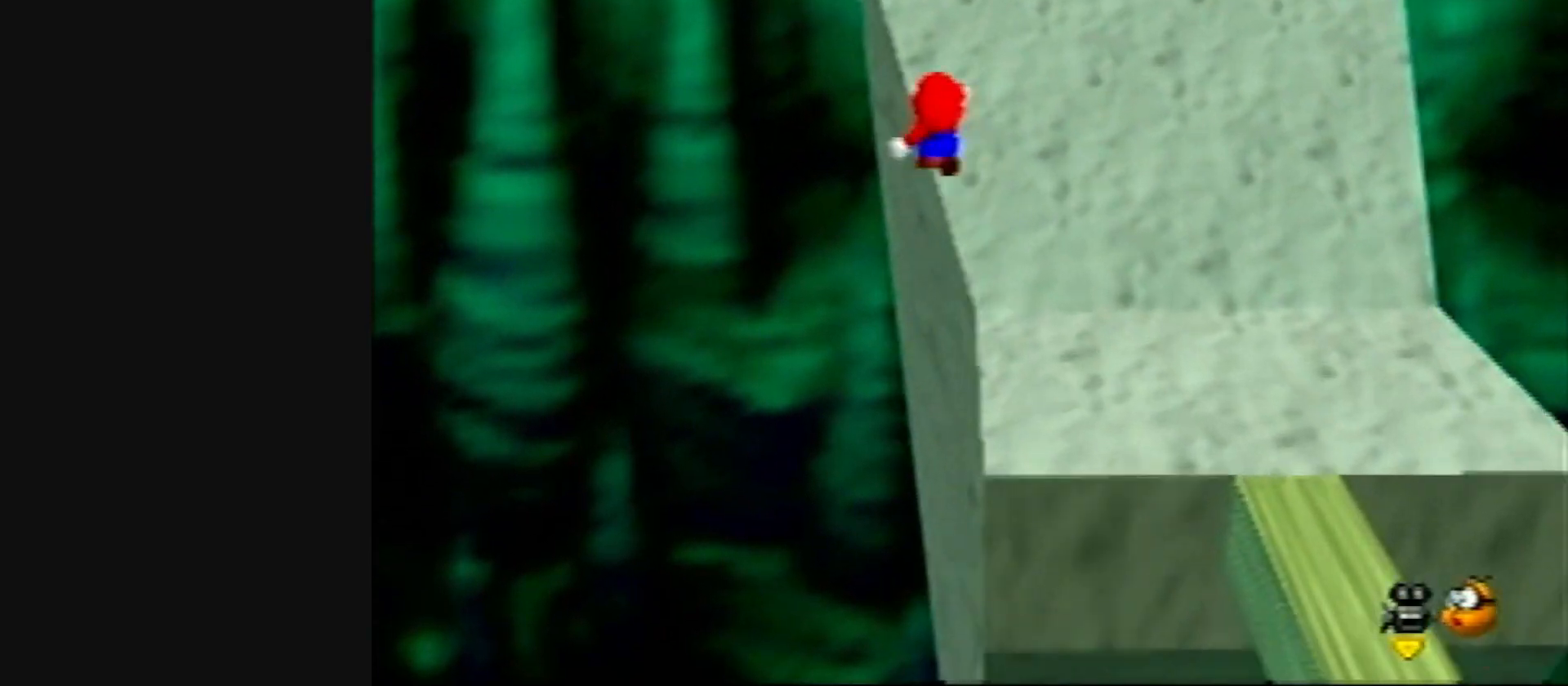
{"buttons": [], "left_stick": "up", "events": [[67, "Z", "up"], [117, "left_stick", "up"]]}
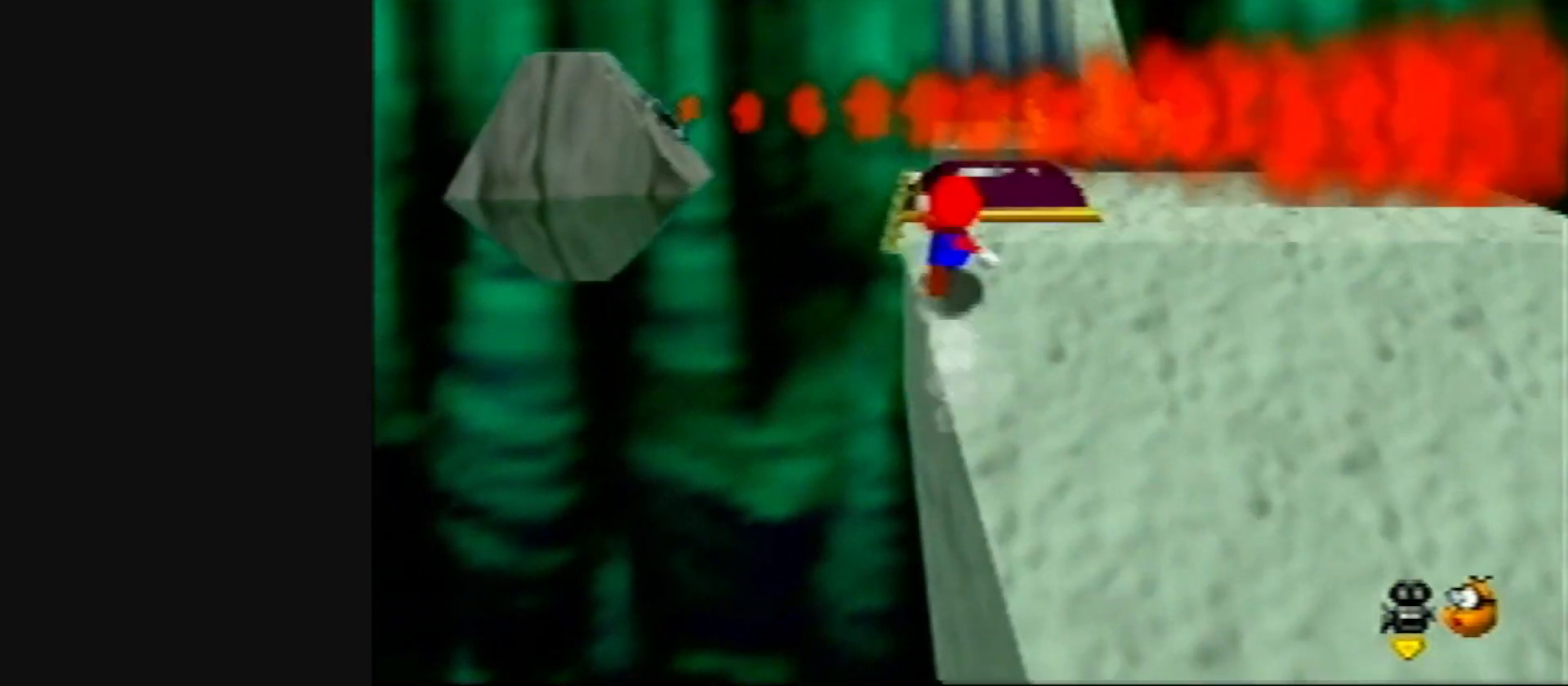
{"buttons": [], "left_stick": "down", "events": [[117, "left_stick", "right"], [267, "left_stick", "down"]]}
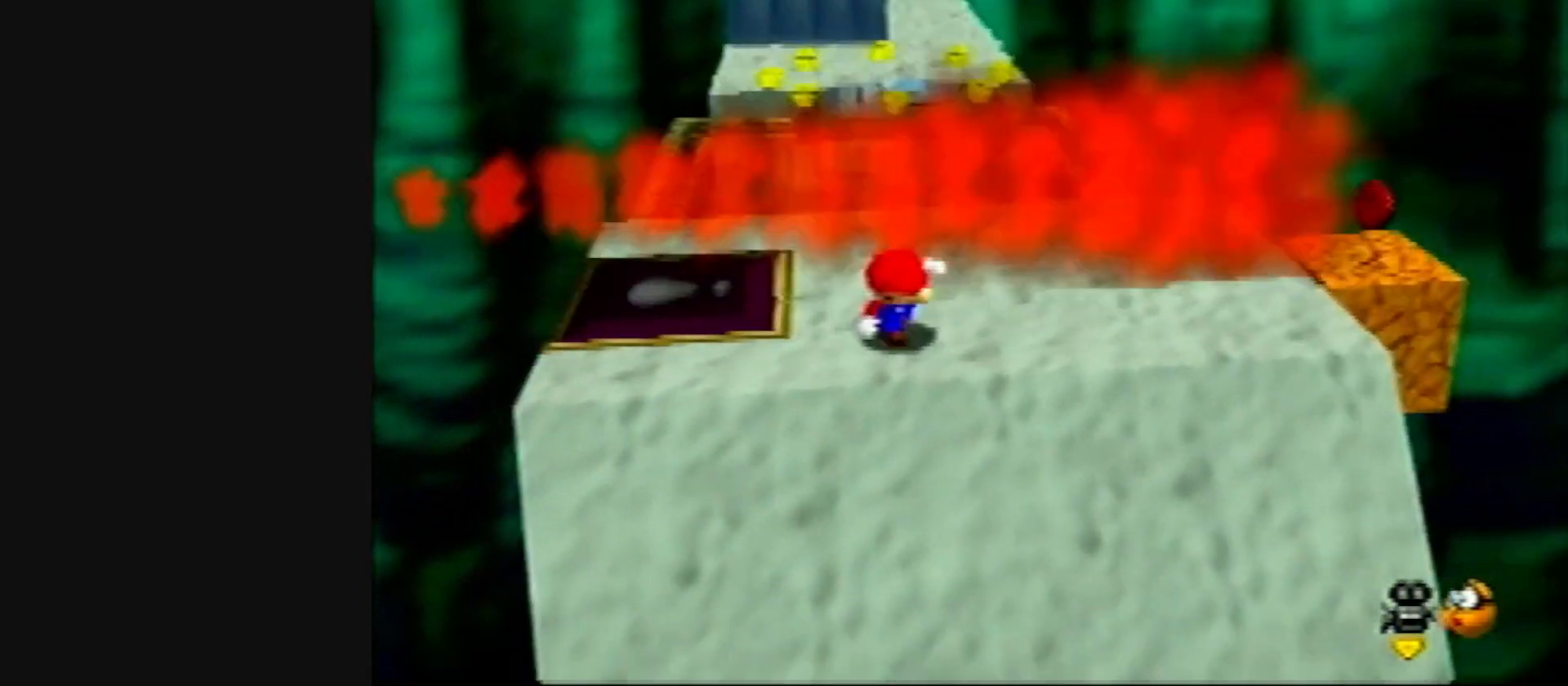
{"buttons": [], "left_stick": "down", "events": [[200, "B", "down"], [300, "B", "up"]]}
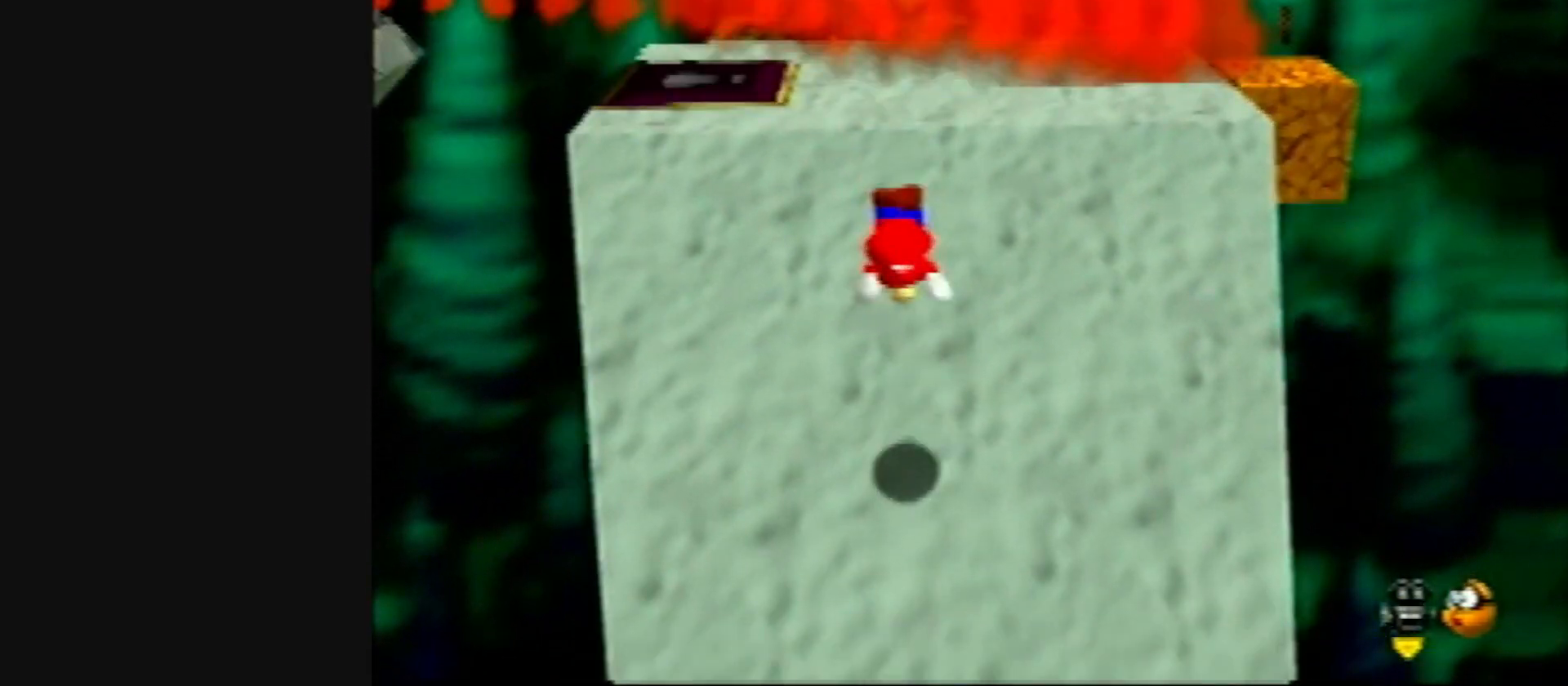
{"buttons": [], "left_stick": "down", "events": [[367, "B", "down"], [400, "A", "down"], [500, "A", "up"], [500, "B", "up"]]}
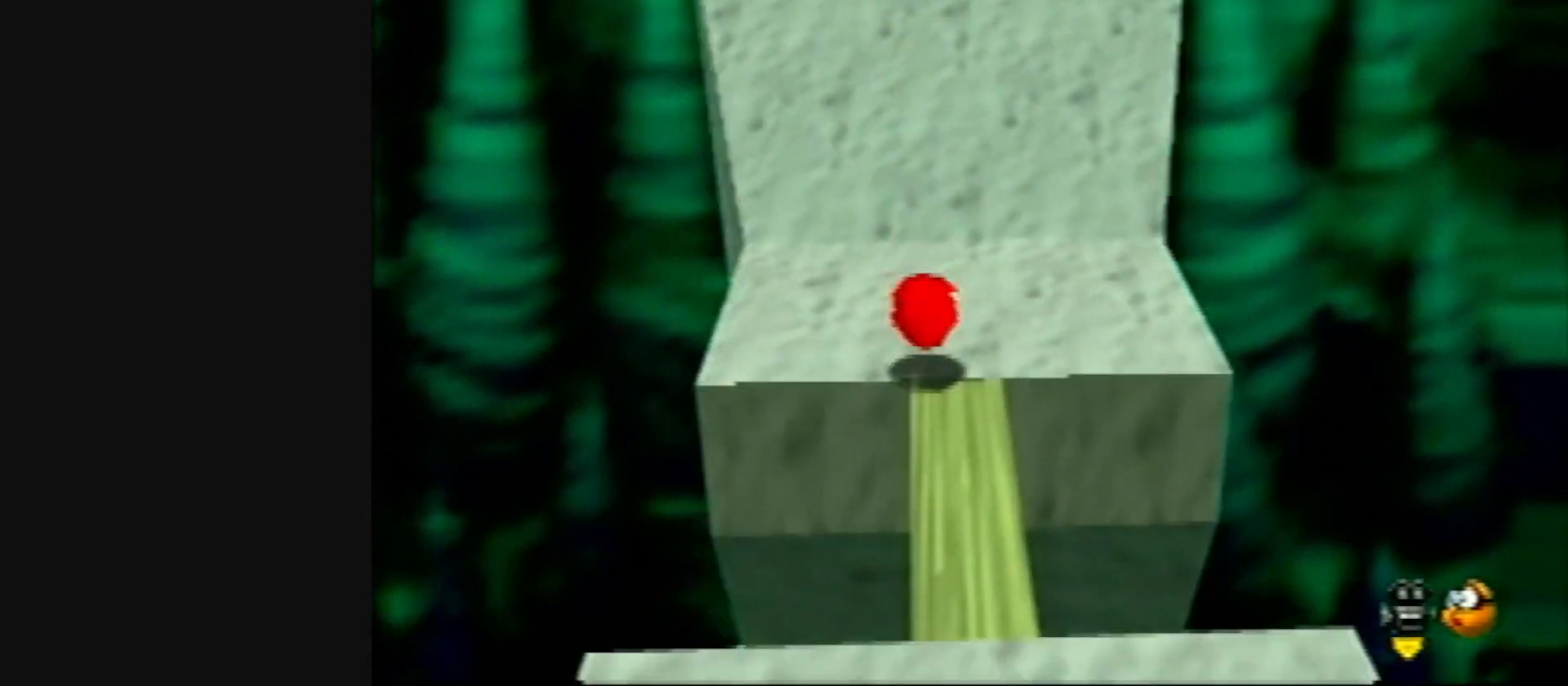
{"buttons": ["A"], "left_stick": "down", "events": [[433, "A", "down"]]}
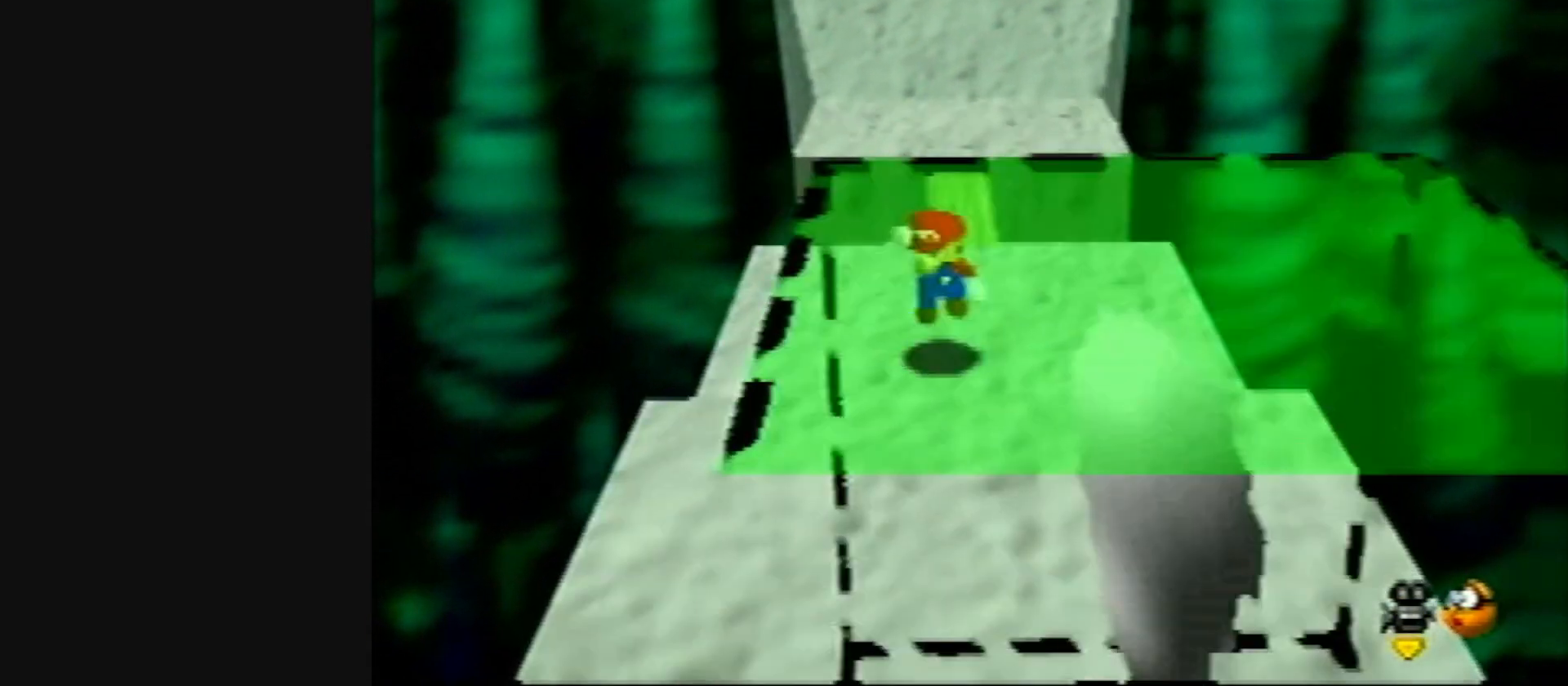
{"buttons": ["A", "B"], "left_stick": "down", "events": [[50, "A", "up"], [133, "B", "down"], [200, "B", "up"], [400, "B", "down"], [433, "A", "down"]]}
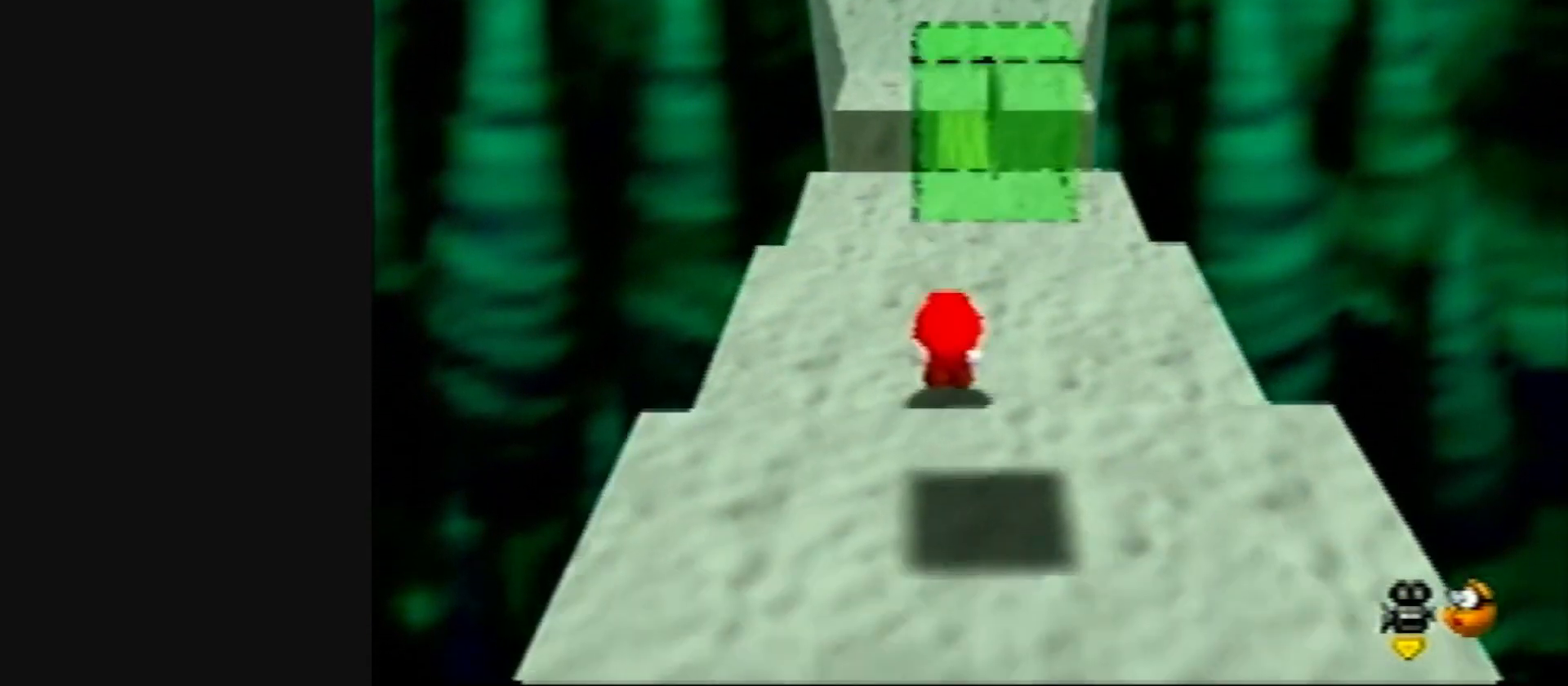
{"buttons": ["B"], "left_stick": "down-right", "events": [[83, "A", "up"], [83, "B", "up"], [83, "left_stick", "down-right"], [467, "B", "down"]]}
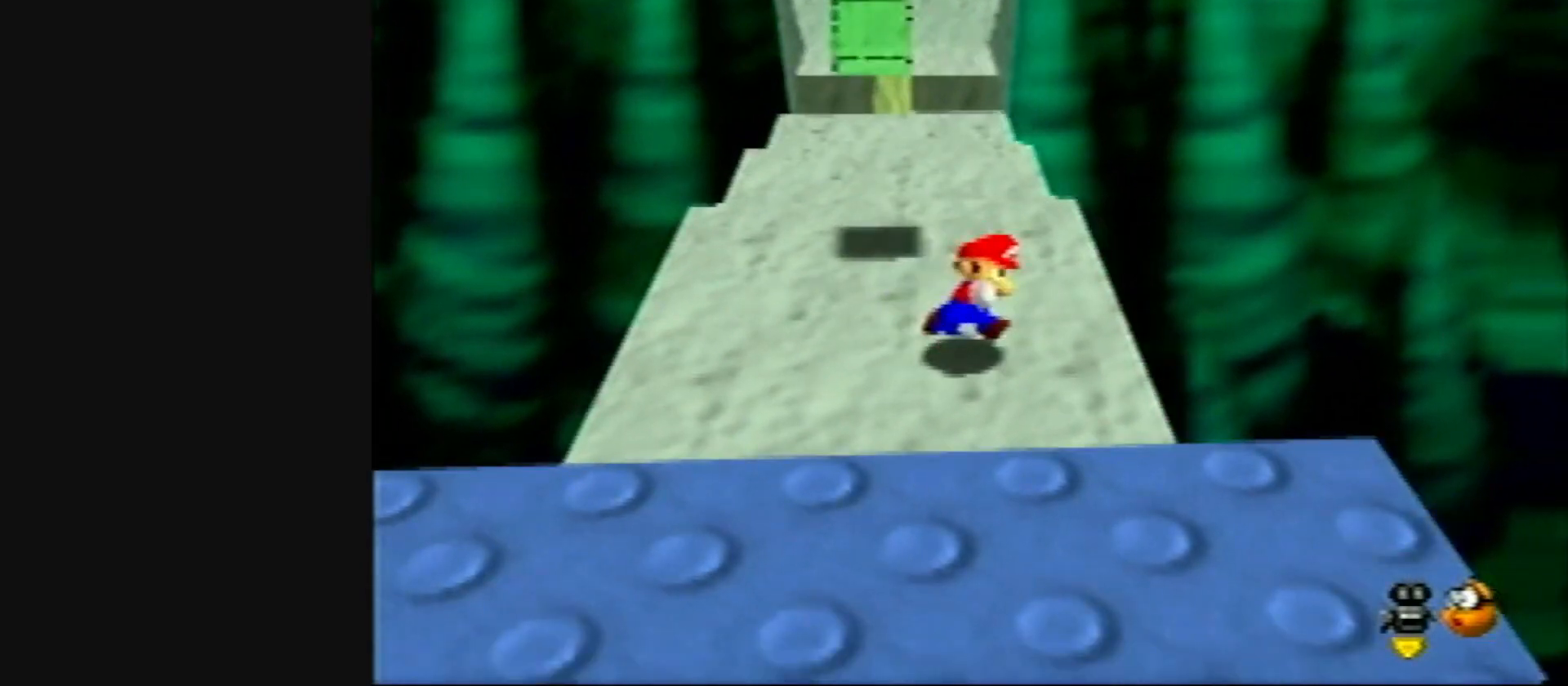
{"buttons": [], "left_stick": "down", "events": [[83, "B", "up"], [283, "left_stick", "down"], [333, "B", "down"], [367, "A", "down"], [467, "A", "up"], [467, "B", "up"]]}